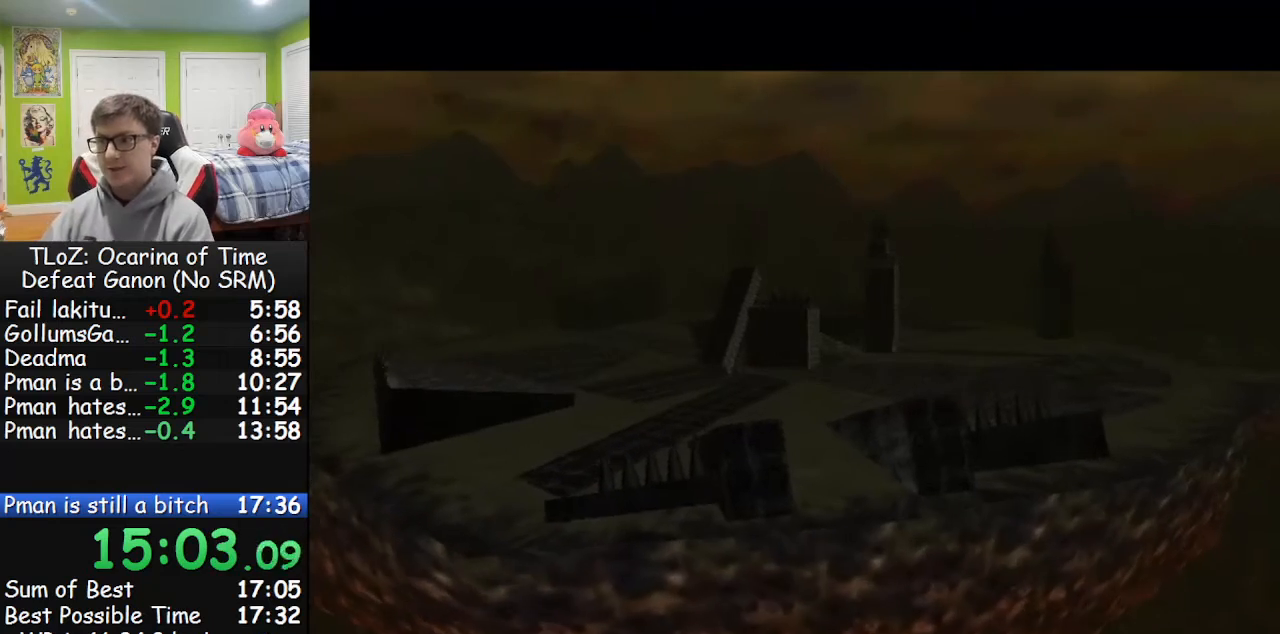
Gameplay with a controller (Nintendo layout); each line is a JSON object with the inputs held at the frame after it (dt_ms = milliseconds from this image to that frame). "events" lists button and stick changes between this image and that frame as [ms after this image, input, new state], when the widget could be followed in between. Not read: L3 R3.
{"dt_ms": 500, "buttons": ["B"], "left_stick": "center", "right_stick": "center", "events": [[67, "B", "down"], [167, "B", "up"], [233, "B", "down"], [367, "A", "down"], [400, "A", "up"], [467, "A", "down"], [467, "B", "up"], [500, "A", "up"], [500, "B", "down"]]}
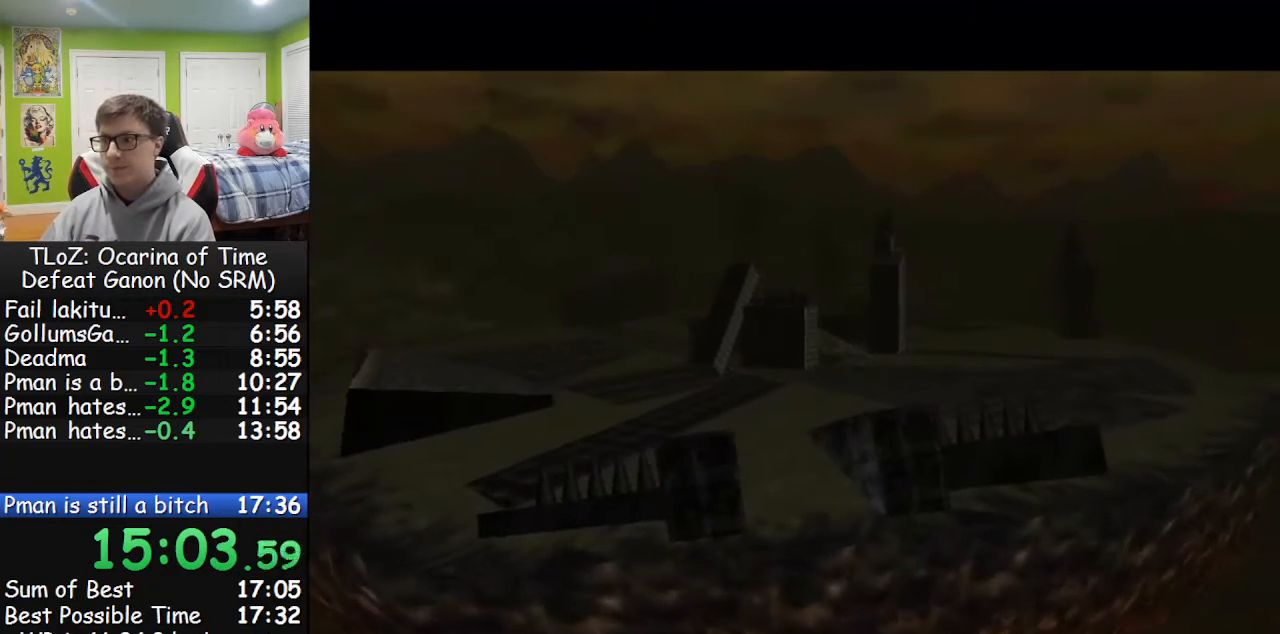
{"dt_ms": 500, "buttons": ["B"], "left_stick": "center", "right_stick": "center", "events": [[67, "A", "down"], [67, "B", "up"], [100, "A", "up"], [167, "A", "down"], [200, "A", "up"], [200, "B", "down"], [267, "A", "down"], [300, "A", "up"], [367, "A", "down"], [433, "A", "up"], [433, "B", "up"], [500, "B", "down"]]}
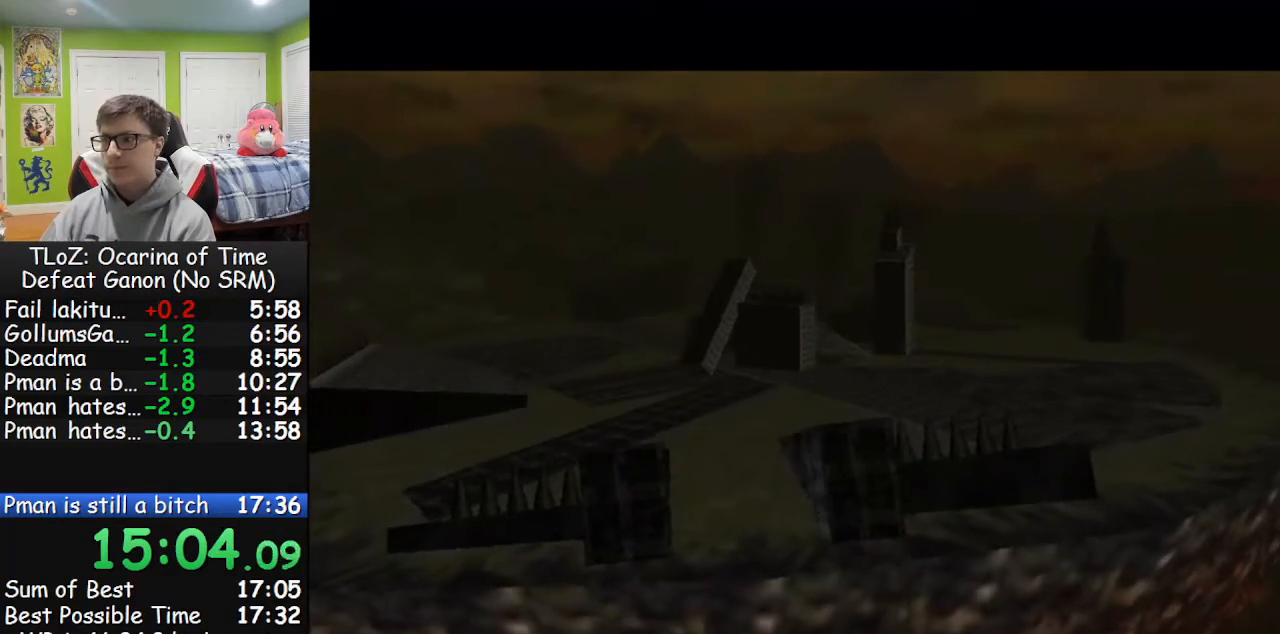
{"dt_ms": 500, "buttons": [], "left_stick": "center", "right_stick": "center", "events": [[67, "A", "down"], [67, "B", "up"], [133, "A", "up"], [233, "A", "down"], [233, "B", "down"], [267, "A", "up"], [300, "B", "up"], [333, "A", "down"], [400, "A", "up"], [400, "B", "down"], [467, "A", "down"], [467, "B", "up"], [500, "A", "up"]]}
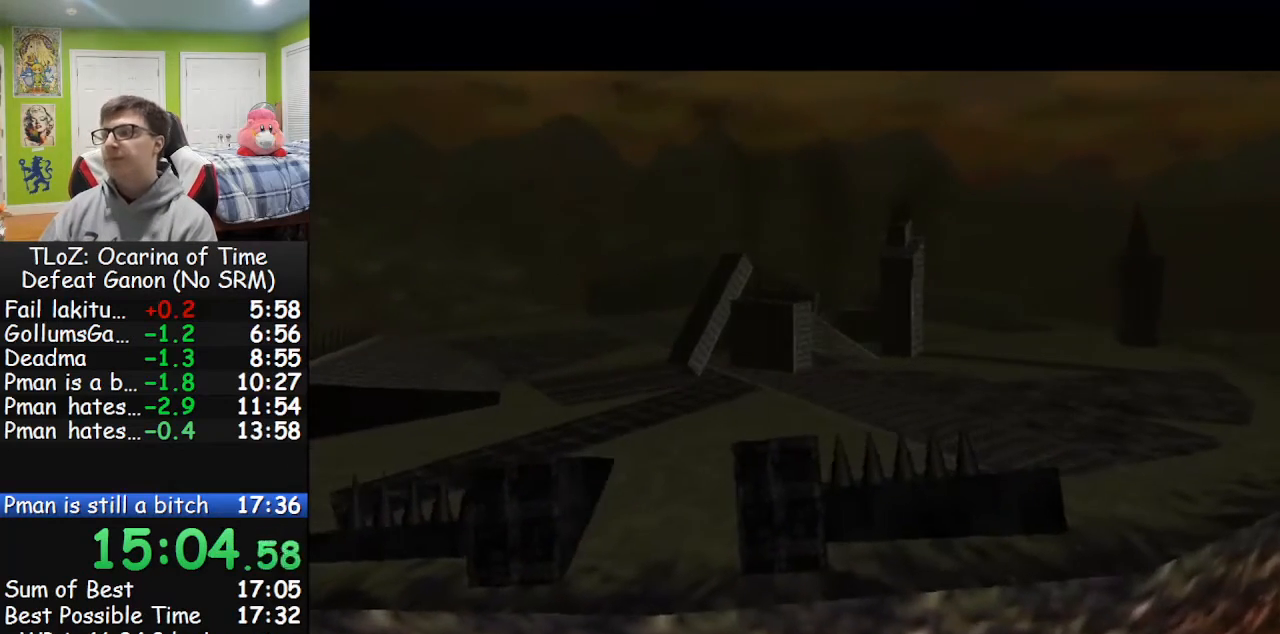
{"dt_ms": 500, "buttons": ["B"], "left_stick": "center", "right_stick": "center", "events": [[33, "B", "down"], [67, "A", "down"], [100, "A", "up"], [200, "A", "down"], [200, "B", "up"], [233, "A", "up"], [233, "B", "down"], [333, "A", "down"], [367, "A", "up"], [433, "A", "down"], [433, "B", "up"], [467, "A", "up"], [500, "B", "down"]]}
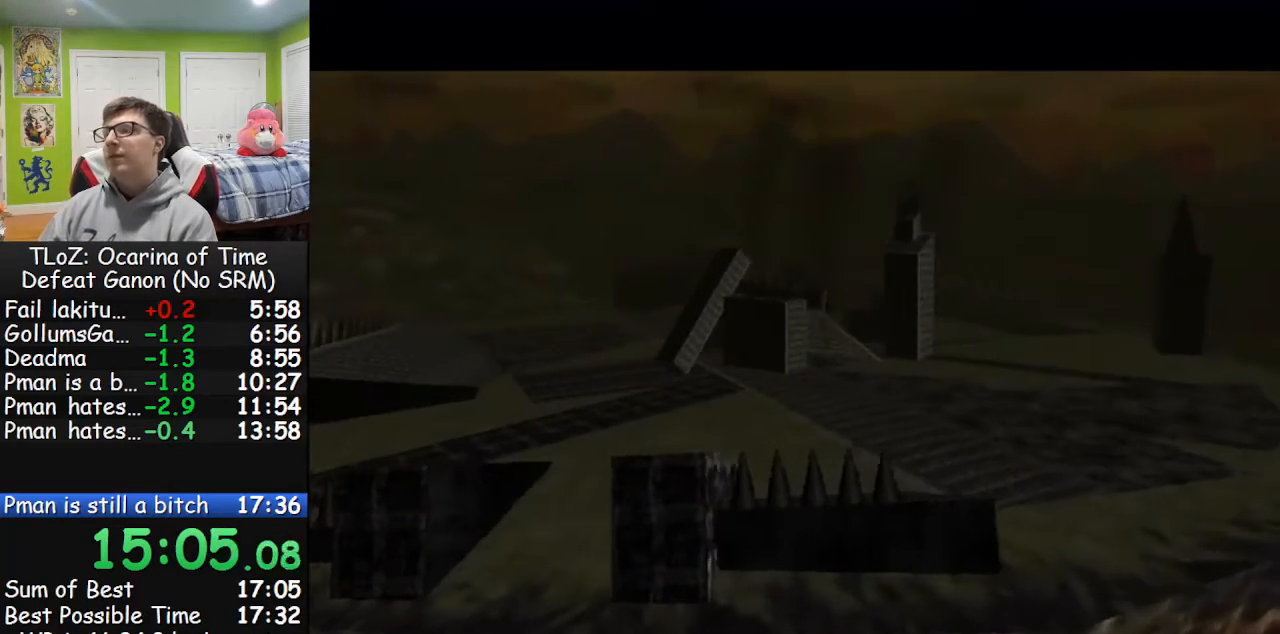
{"dt_ms": 500, "buttons": ["B"], "left_stick": "center", "right_stick": "center", "events": [[67, "A", "down"], [100, "A", "up"], [200, "A", "down"], [233, "A", "up"], [300, "A", "down"], [367, "A", "up"], [433, "A", "down"], [433, "B", "up"], [500, "A", "up"], [500, "B", "down"]]}
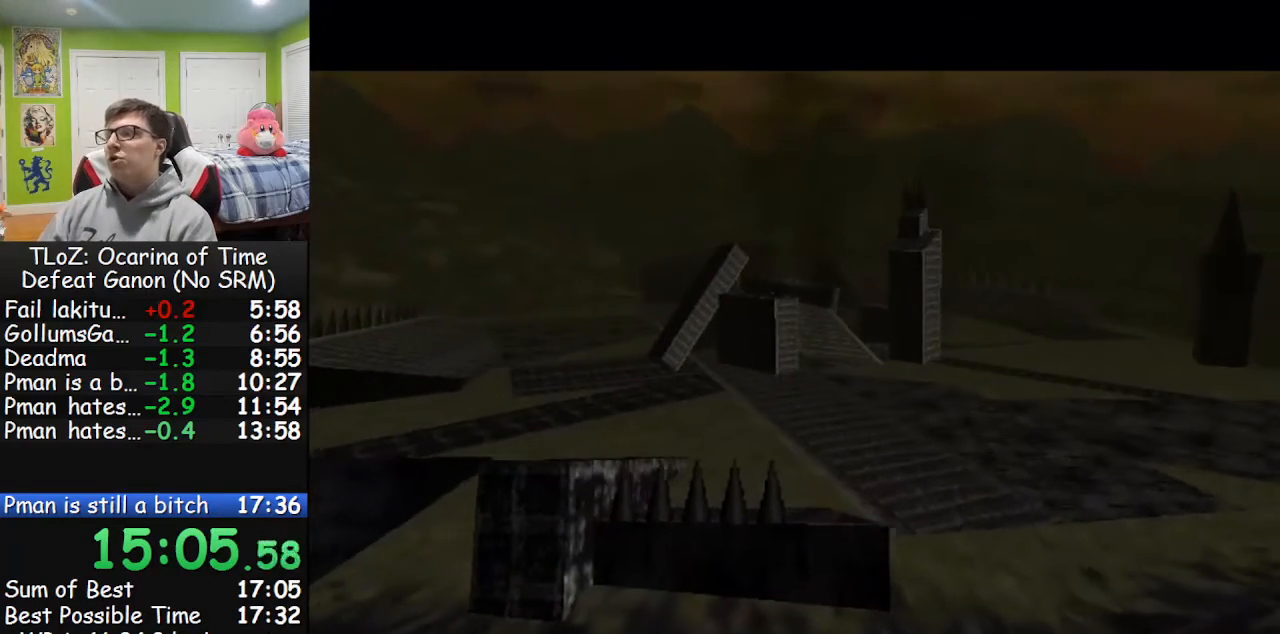
{"dt_ms": 500, "buttons": ["B"], "left_stick": "center", "right_stick": "center", "events": [[67, "A", "down"], [67, "B", "up"], [133, "A", "up"], [200, "A", "down"], [233, "A", "up"], [267, "B", "down"], [300, "B", "up"], [333, "A", "down"], [367, "A", "up"], [367, "B", "down"], [467, "A", "down"], [467, "B", "up"], [500, "A", "up"], [500, "B", "down"]]}
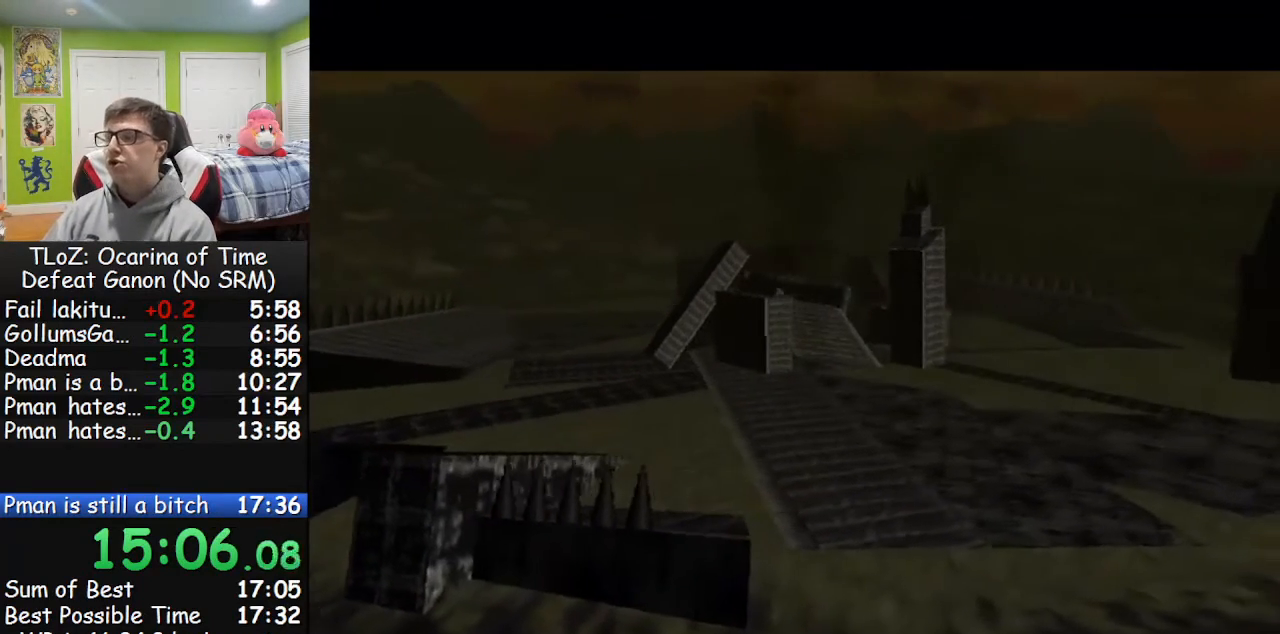
{"dt_ms": 500, "buttons": ["B"], "left_stick": "center", "right_stick": "center", "events": [[67, "A", "down"], [67, "B", "up"], [100, "B", "down"], [133, "A", "up"], [200, "B", "up"], [233, "A", "down"], [267, "A", "up"], [333, "A", "down"], [400, "A", "up"], [400, "B", "down"], [467, "A", "down"], [467, "B", "up"], [500, "A", "up"], [500, "B", "down"]]}
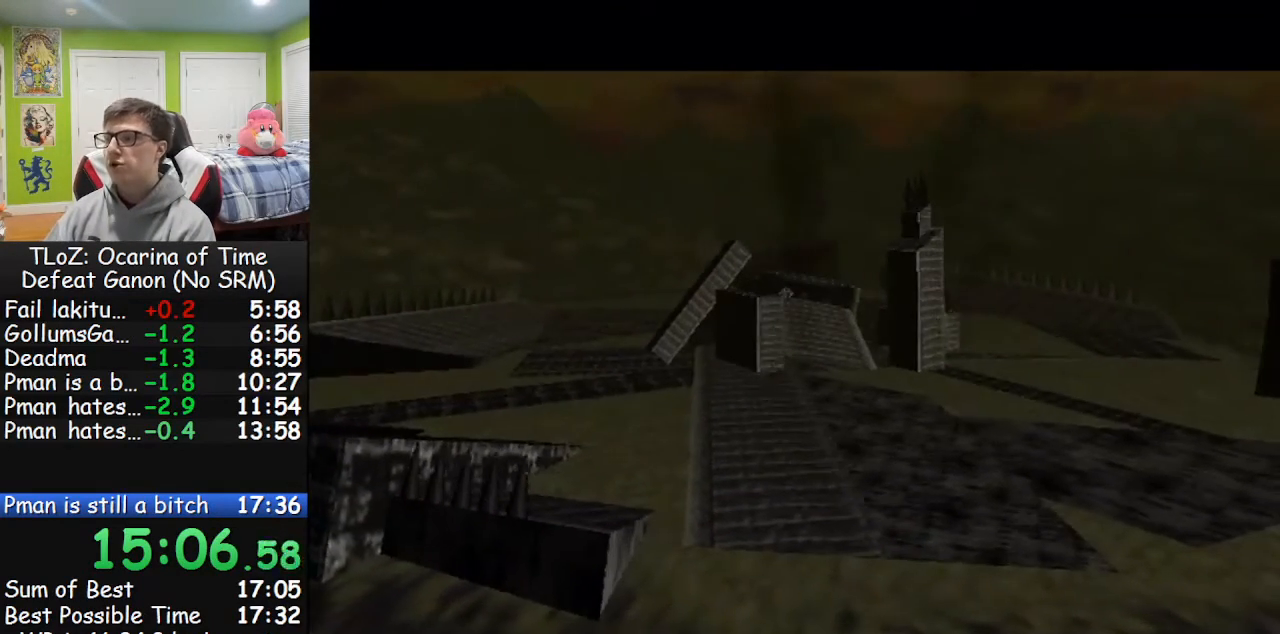
{"dt_ms": 500, "buttons": [], "left_stick": "center", "right_stick": "center", "events": [[100, "A", "down"], [133, "A", "up"], [233, "A", "down"], [233, "B", "up"], [267, "A", "up"], [367, "A", "down"], [400, "B", "down"], [433, "A", "up"], [467, "A", "down"], [467, "B", "up"], [500, "A", "up"]]}
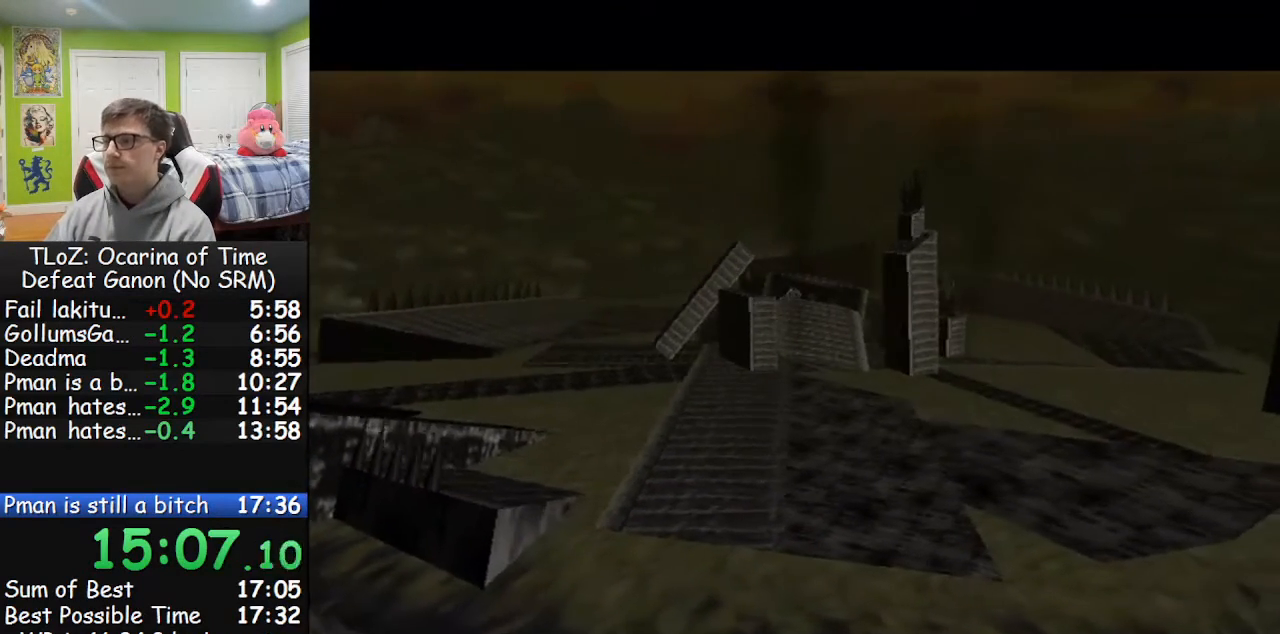
{"dt_ms": 1000, "buttons": ["B"], "left_stick": "center", "right_stick": "center"}
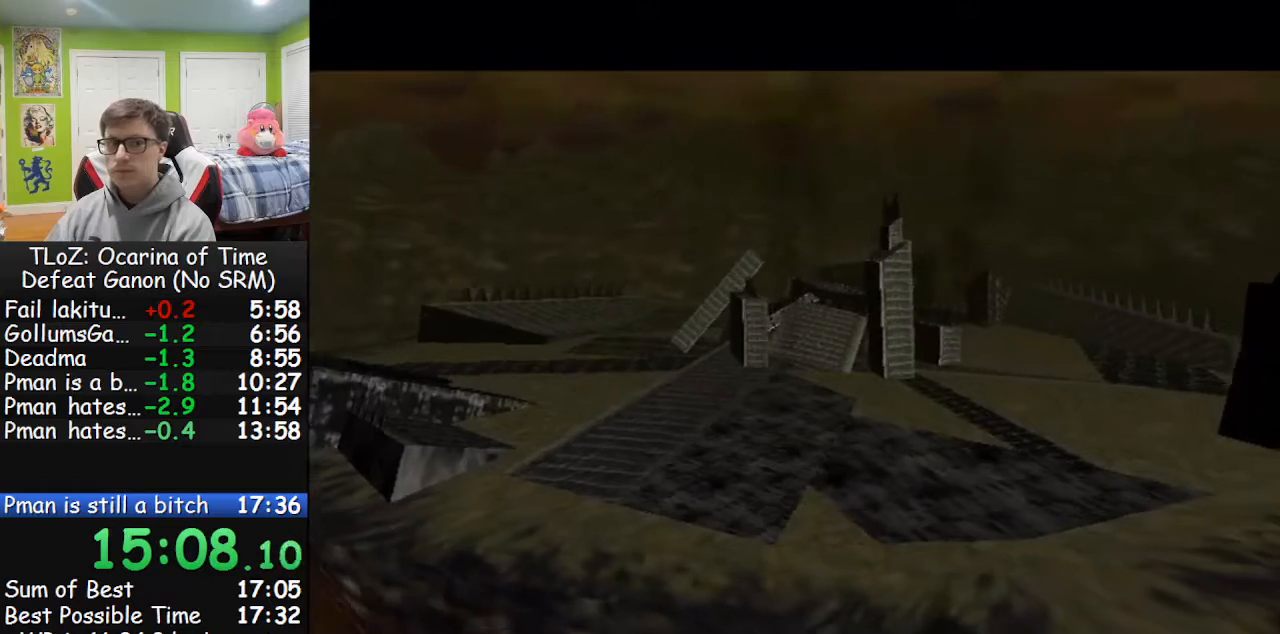
{"dt_ms": 500, "buttons": ["A"], "left_stick": "center", "right_stick": "center", "events": [[133, "A", "down"], [133, "B", "up"], [233, "A", "up"], [233, "B", "down"], [267, "A", "down"], [267, "B", "up"], [333, "A", "up"], [400, "B", "down"], [433, "B", "up"], [500, "A", "down"]]}
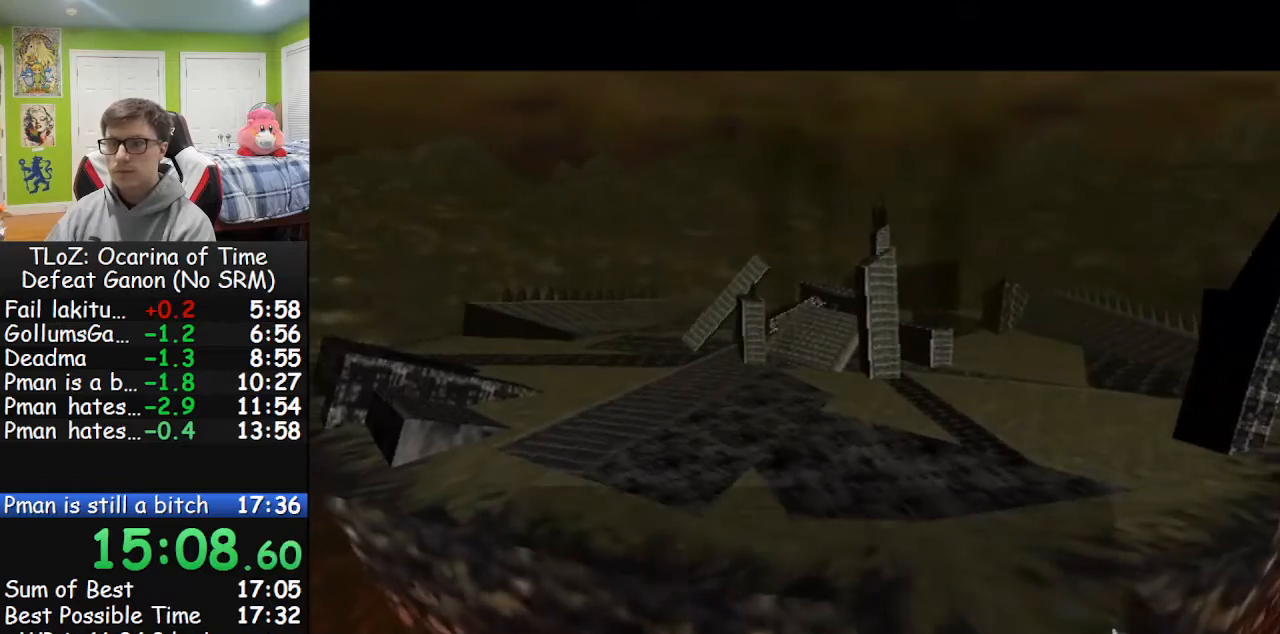
{"dt_ms": 500, "buttons": ["A"], "left_stick": "center", "right_stick": "center"}
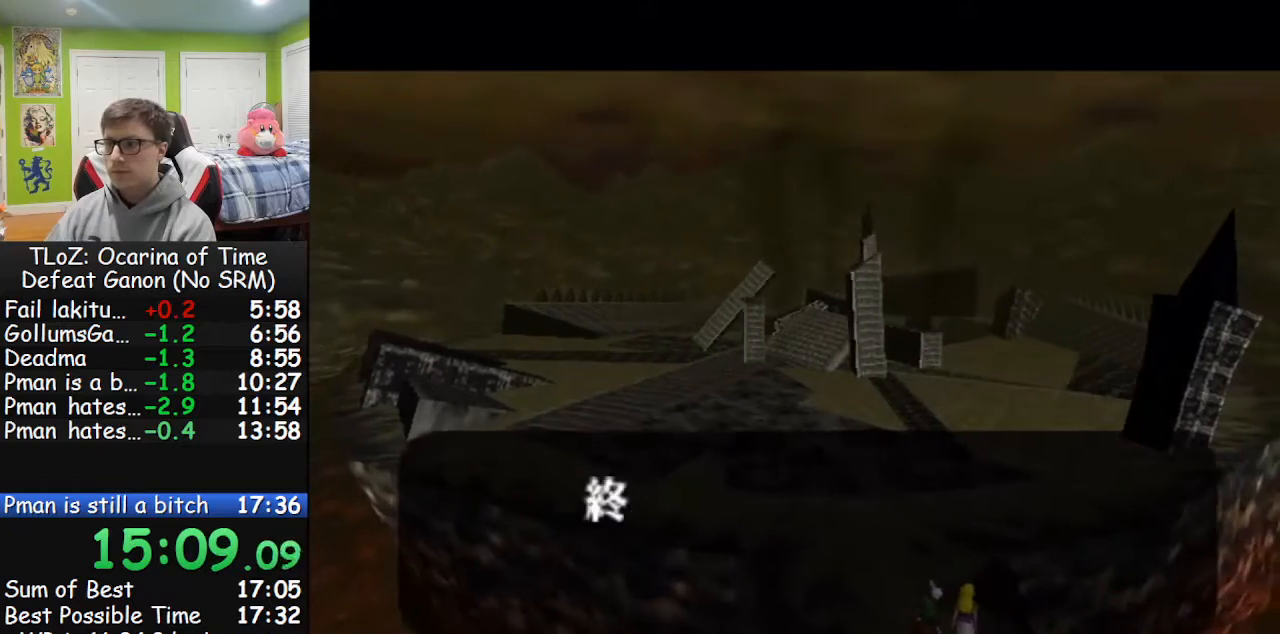
{"dt_ms": 500, "buttons": [], "left_stick": "center", "right_stick": "center"}
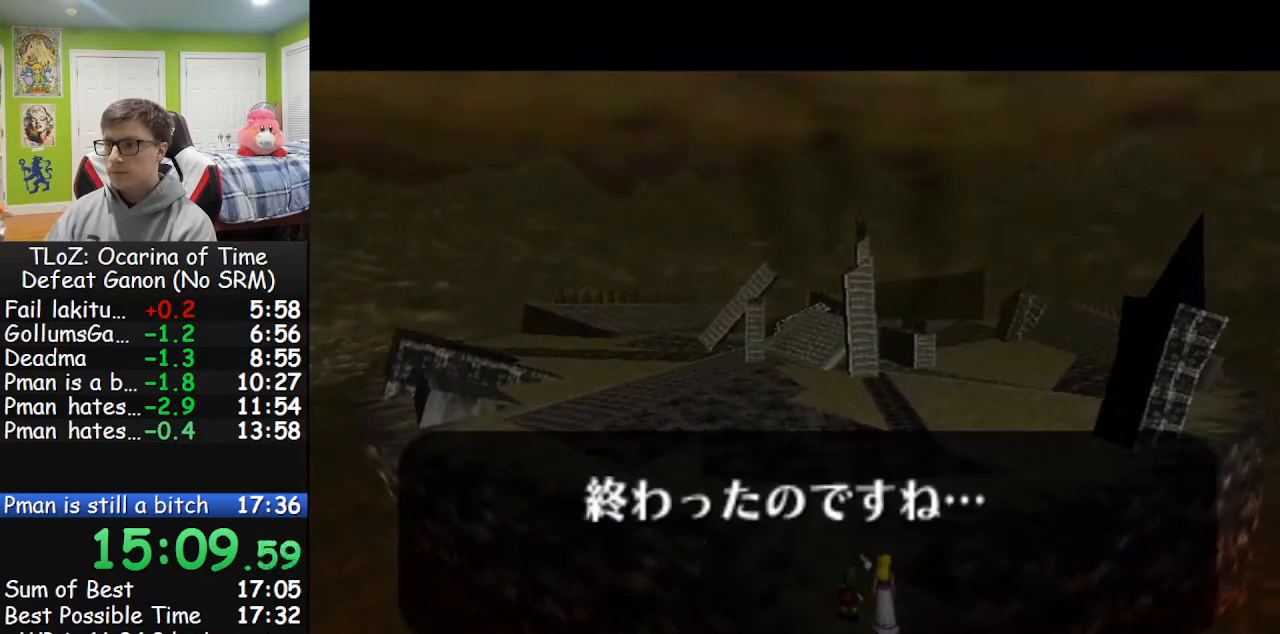
{"dt_ms": 500, "buttons": [], "left_stick": "center", "right_stick": "center", "events": [[33, "A", "down"], [33, "B", "down"], [67, "A", "up"], [67, "B", "up"], [133, "A", "down"], [167, "A", "up"], [167, "B", "down"], [233, "B", "up"], [267, "A", "down"], [300, "A", "up"], [300, "B", "down"], [400, "A", "down"], [433, "A", "up"], [467, "B", "up"]]}
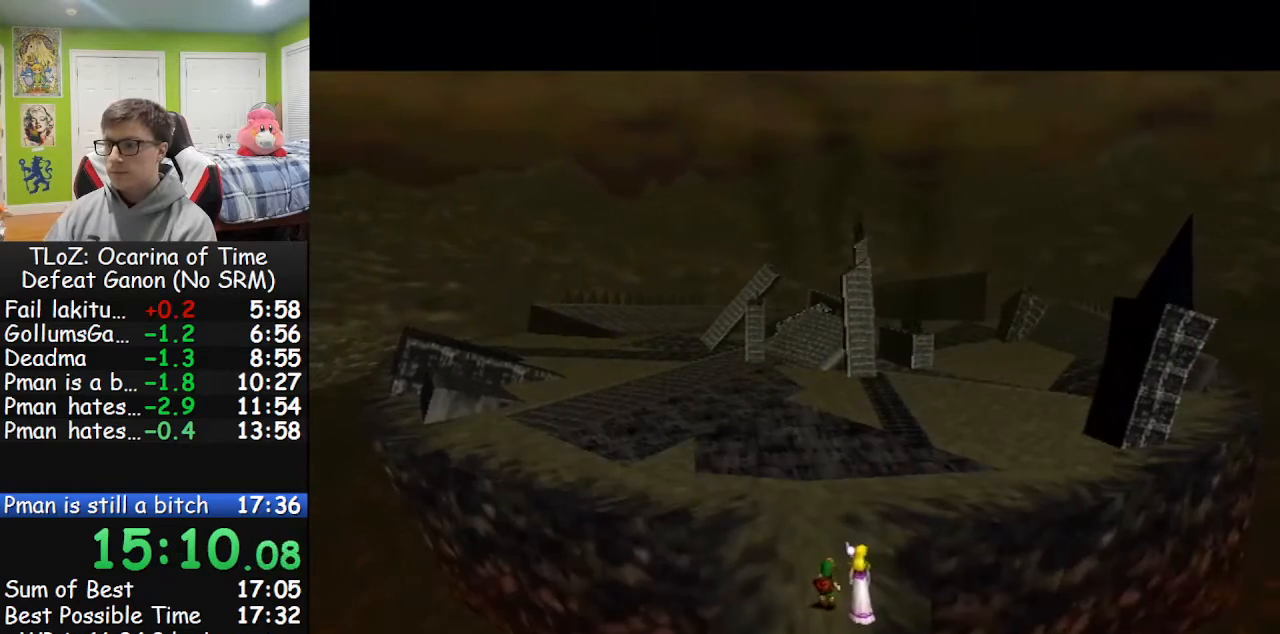
{"dt_ms": 500, "buttons": [], "left_stick": "center", "right_stick": "center", "events": []}
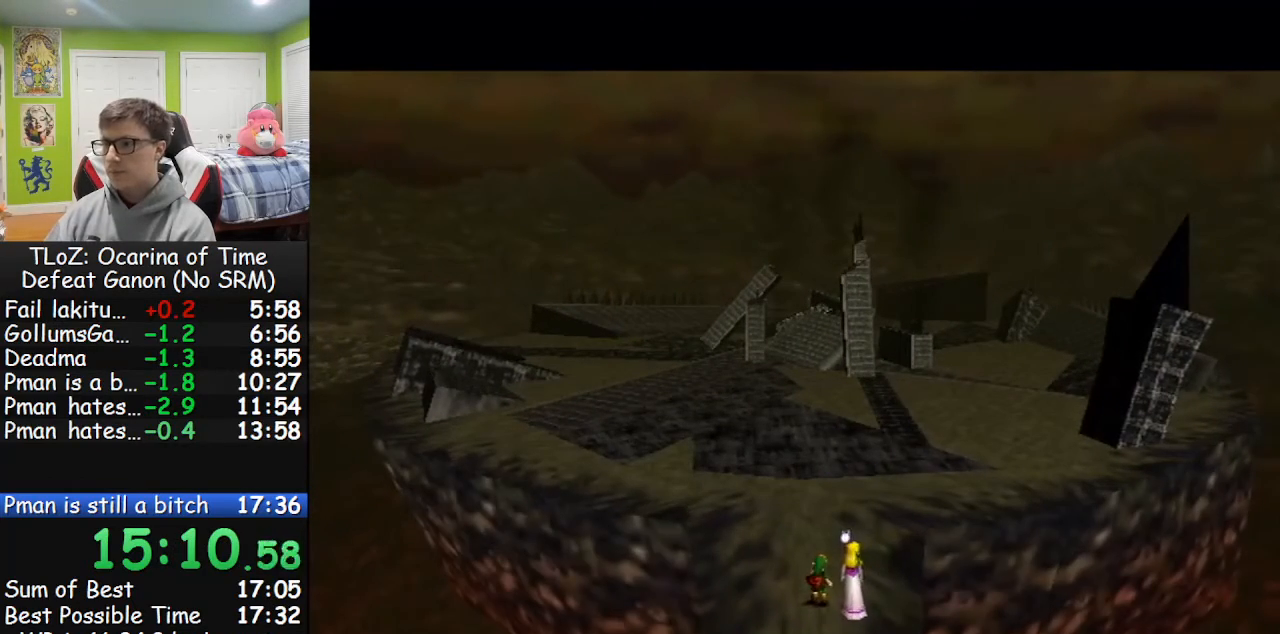
{"dt_ms": 500, "buttons": [], "left_stick": "center", "right_stick": "center", "events": []}
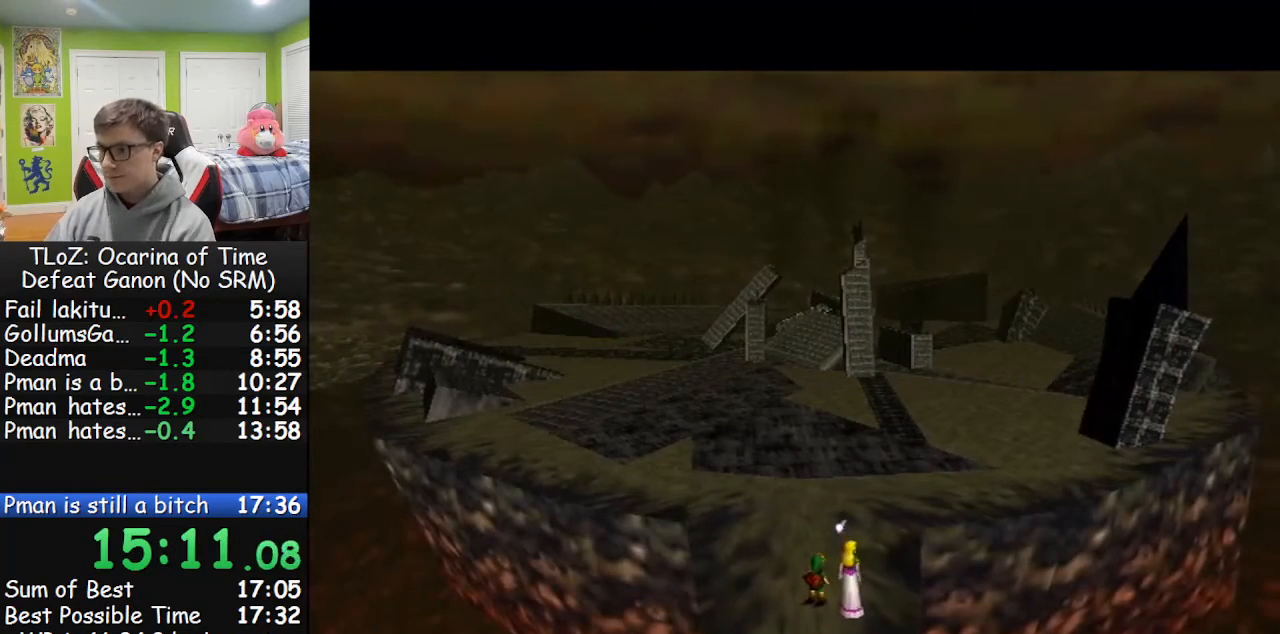
{"dt_ms": 500, "buttons": [], "left_stick": "center", "right_stick": "center", "events": []}
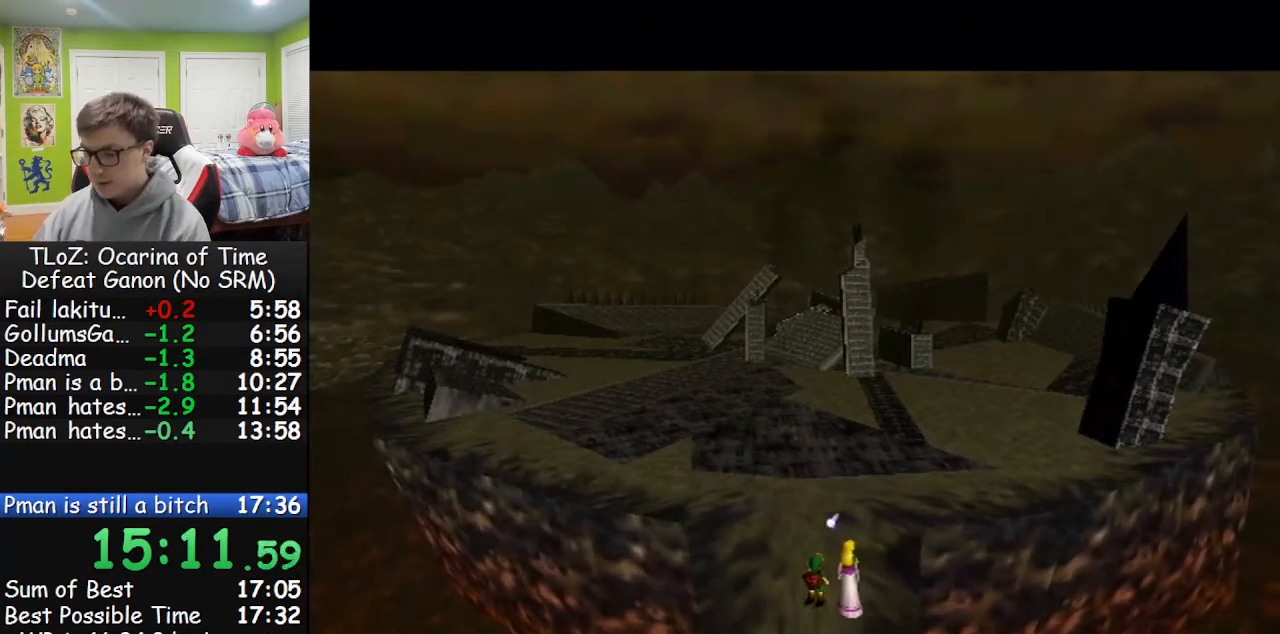
{"dt_ms": 500, "buttons": [], "left_stick": "center", "right_stick": "center", "events": []}
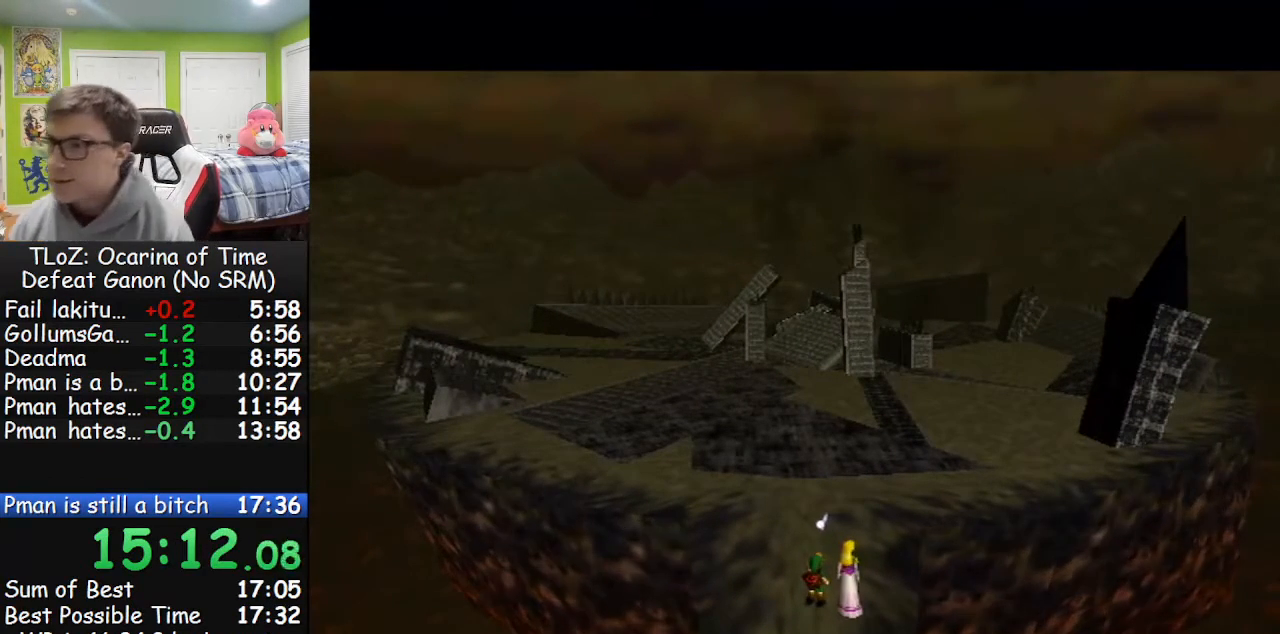
{"dt_ms": 500, "buttons": [], "left_stick": "center", "right_stick": "center", "events": []}
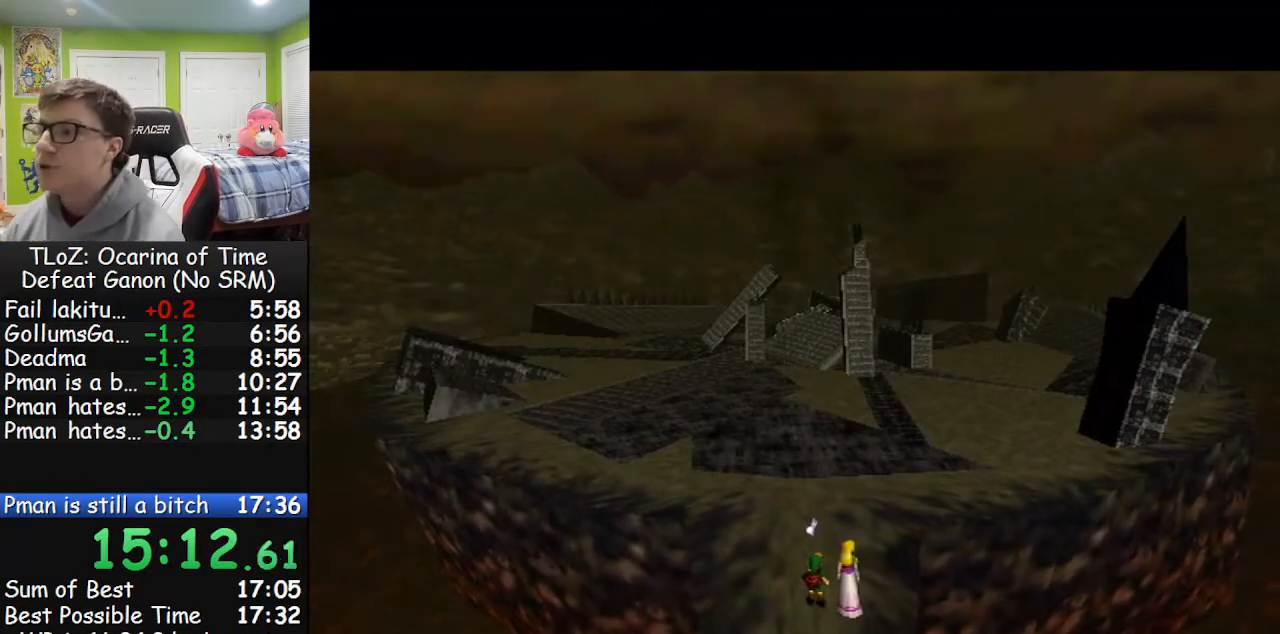
{"dt_ms": 500, "buttons": [], "left_stick": "center", "right_stick": "center", "events": []}
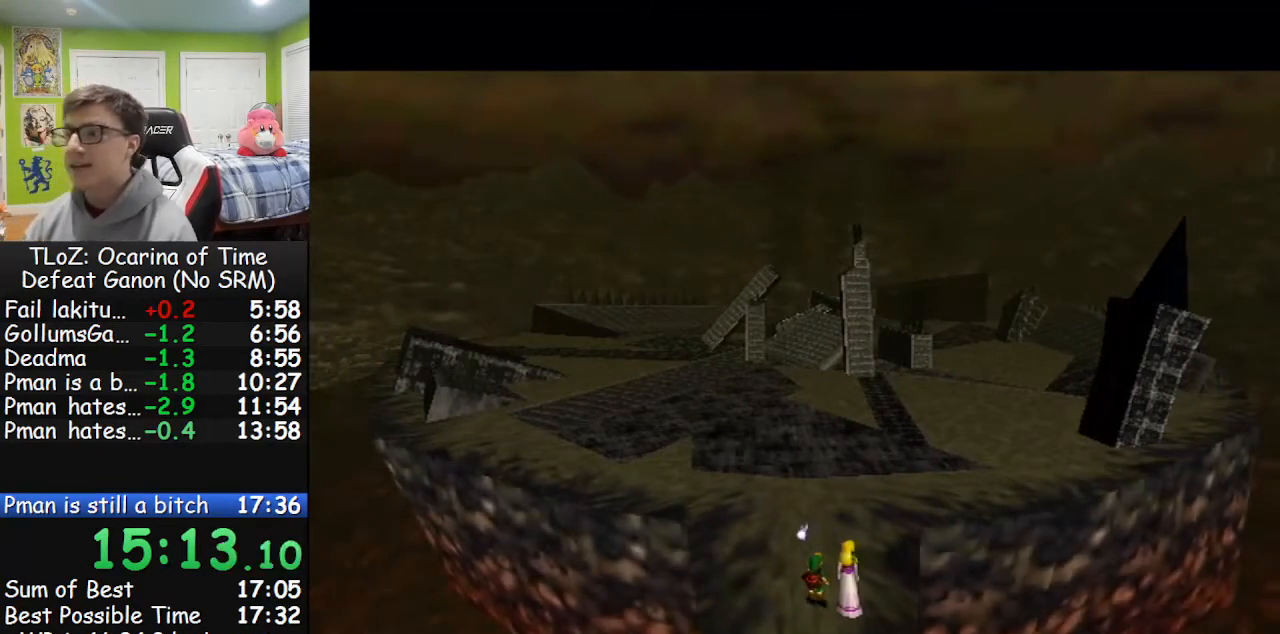
{"dt_ms": 500, "buttons": [], "left_stick": "center", "right_stick": "center", "events": []}
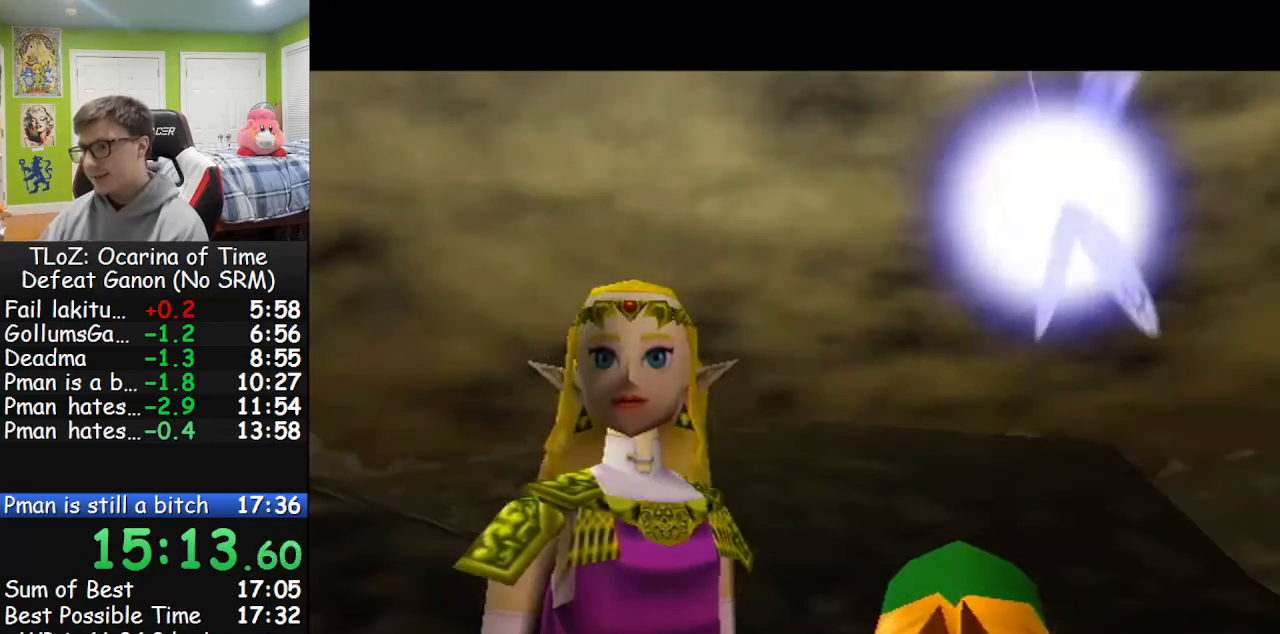
{"dt_ms": 500, "buttons": [], "left_stick": "center", "right_stick": "center", "events": [[367, "B", "down"], [467, "B", "up"]]}
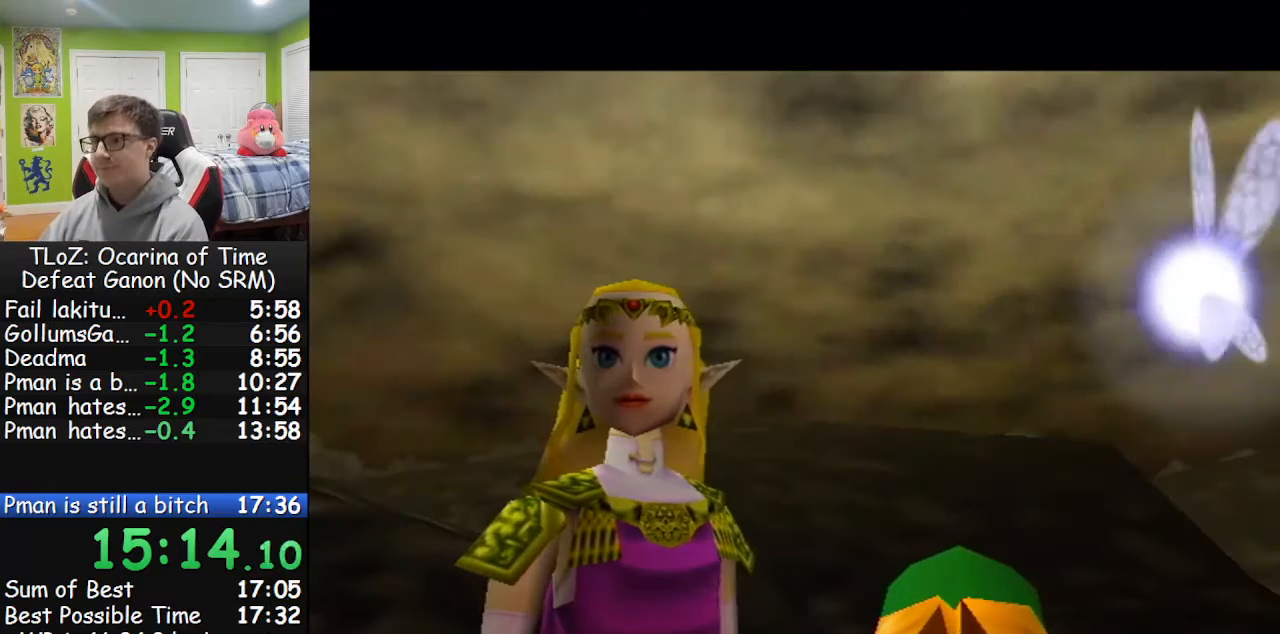
{"dt_ms": 500, "buttons": [], "left_stick": "center", "right_stick": "center", "events": [[100, "B", "down"], [200, "B", "up"], [300, "B", "down"], [400, "A", "down"], [400, "B", "up"], [433, "A", "up"]]}
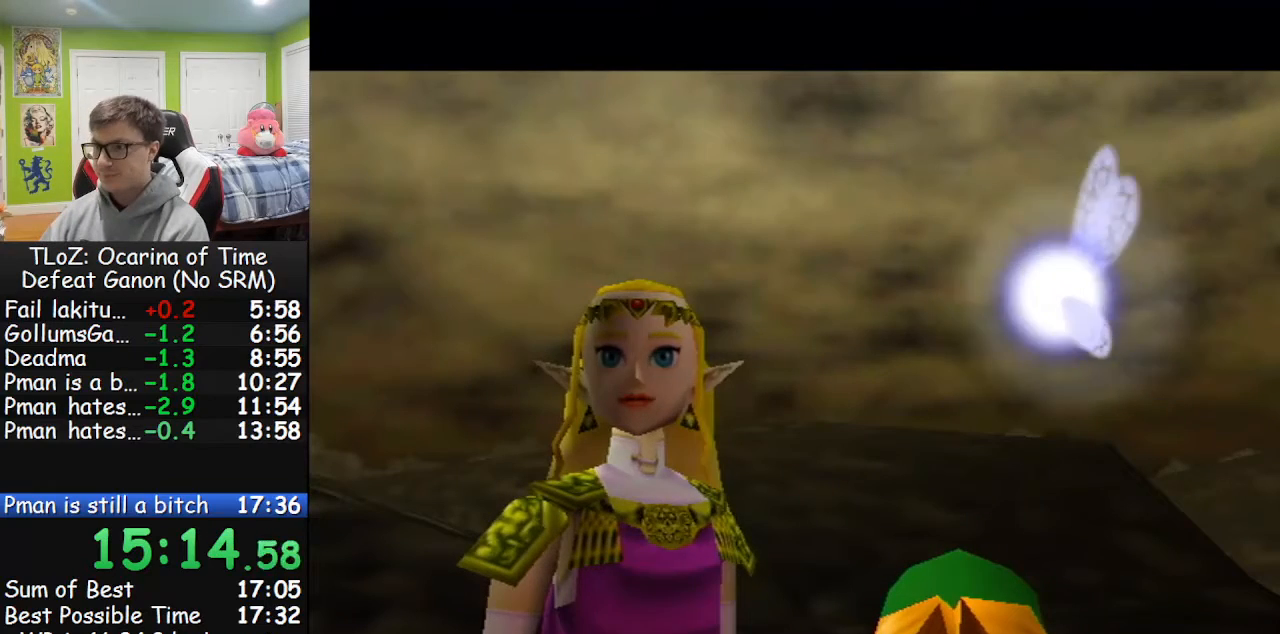
{"dt_ms": 500, "buttons": ["A"], "left_stick": "center", "right_stick": "center", "events": [[33, "A", "down"], [67, "A", "up"], [133, "A", "down"], [167, "B", "down"], [200, "A", "up"], [200, "B", "up"], [267, "A", "down"], [300, "A", "up"], [300, "B", "down"], [333, "B", "up"], [367, "A", "down"], [400, "A", "up"], [500, "A", "down"]]}
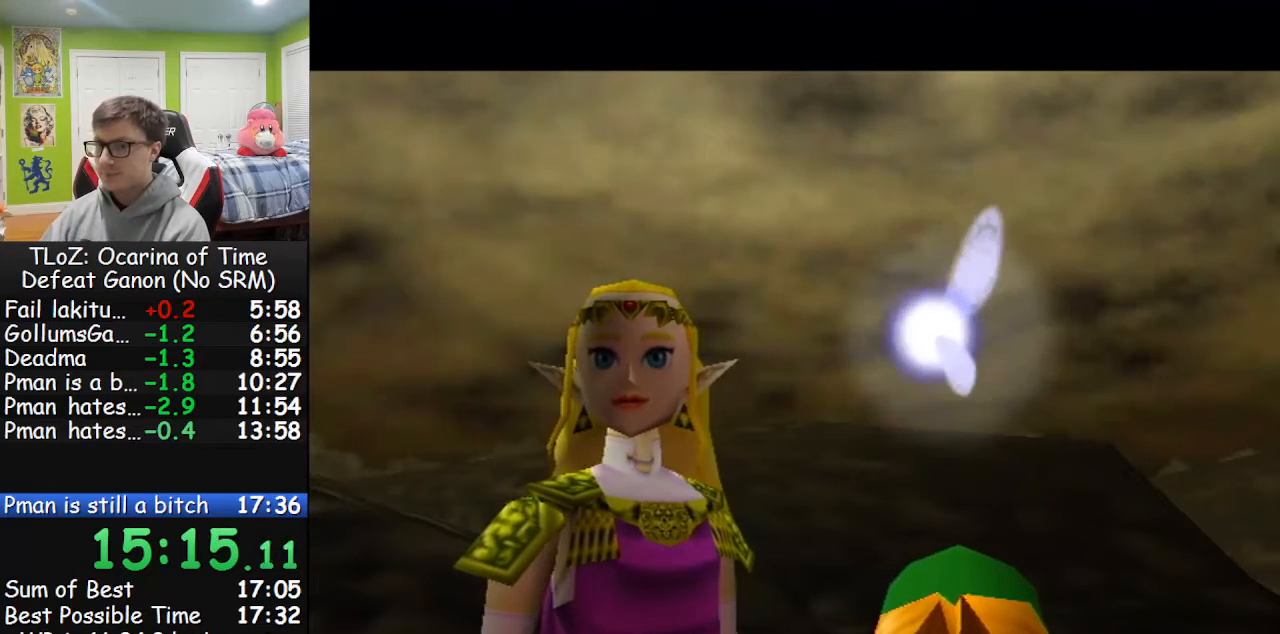
{"dt_ms": 500, "buttons": ["A"], "left_stick": "center", "right_stick": "center", "events": [[33, "A", "up"], [133, "A", "down"], [167, "A", "up"], [233, "A", "down"], [267, "A", "up"], [367, "A", "down"], [400, "A", "up"], [400, "B", "down"], [433, "B", "up"], [467, "A", "down"]]}
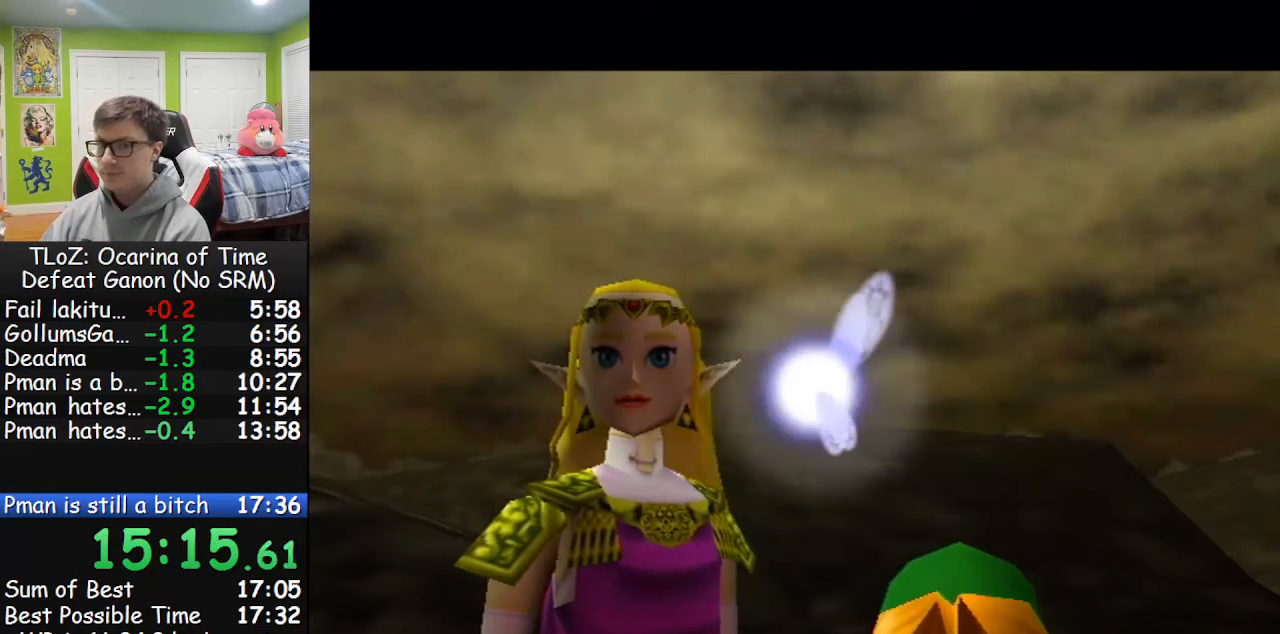
{"dt_ms": 500, "buttons": ["A"], "left_stick": "center", "right_stick": "center", "events": [[33, "A", "up"], [33, "B", "down"], [100, "A", "down"], [100, "B", "up"], [167, "A", "up"], [333, "A", "down"], [400, "A", "up"], [467, "A", "down"]]}
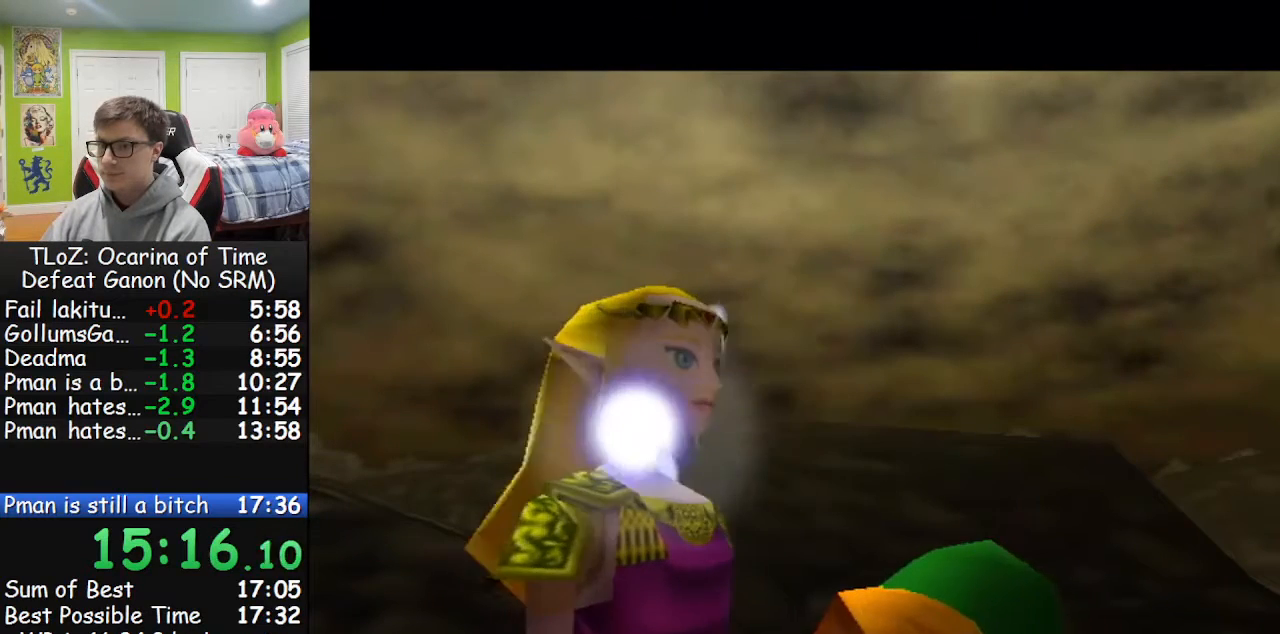
{"dt_ms": 500, "buttons": ["A"], "left_stick": "center", "right_stick": "center", "events": [[33, "A", "up"], [100, "A", "down"], [133, "A", "up"], [233, "A", "down"], [267, "A", "up"], [367, "A", "down"], [400, "A", "up"], [500, "A", "down"]]}
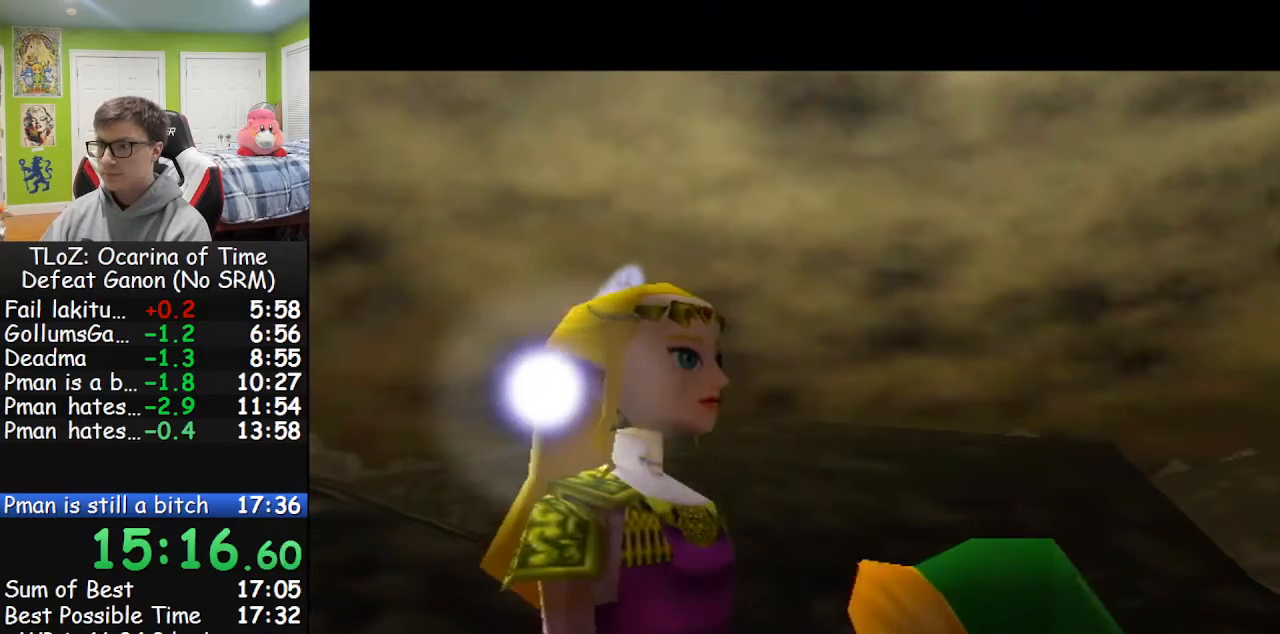
{"dt_ms": 500, "buttons": ["A"], "left_stick": "center", "right_stick": "center", "events": [[33, "A", "up"], [133, "A", "down"], [167, "A", "up"], [200, "B", "down"], [233, "A", "down"], [233, "B", "up"], [267, "A", "up"], [367, "A", "down"], [400, "A", "up"], [500, "A", "down"]]}
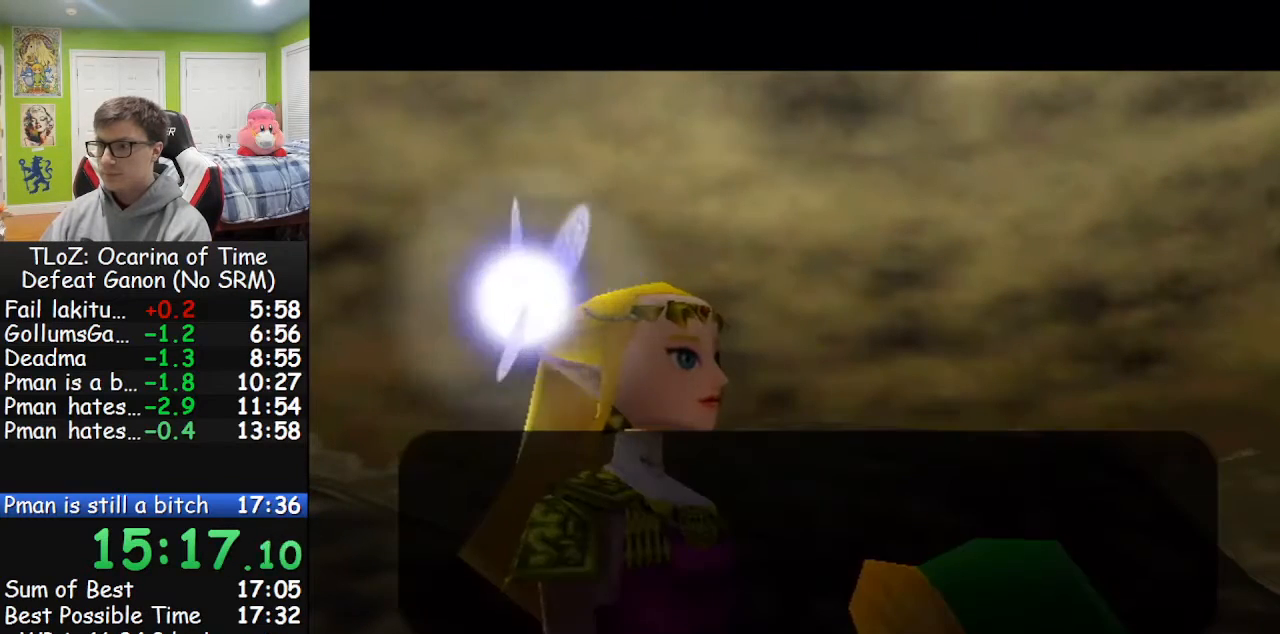
{"dt_ms": 500, "buttons": ["A"], "left_stick": "center", "right_stick": "center", "events": [[33, "A", "up"], [33, "B", "down"], [67, "B", "up"], [133, "A", "down"], [167, "A", "up"], [167, "B", "down"], [200, "B", "up"], [233, "A", "down"], [267, "A", "up"], [300, "B", "down"], [333, "B", "up"], [367, "A", "down"], [400, "A", "up"], [400, "B", "down"], [500, "A", "down"], [500, "B", "up"]]}
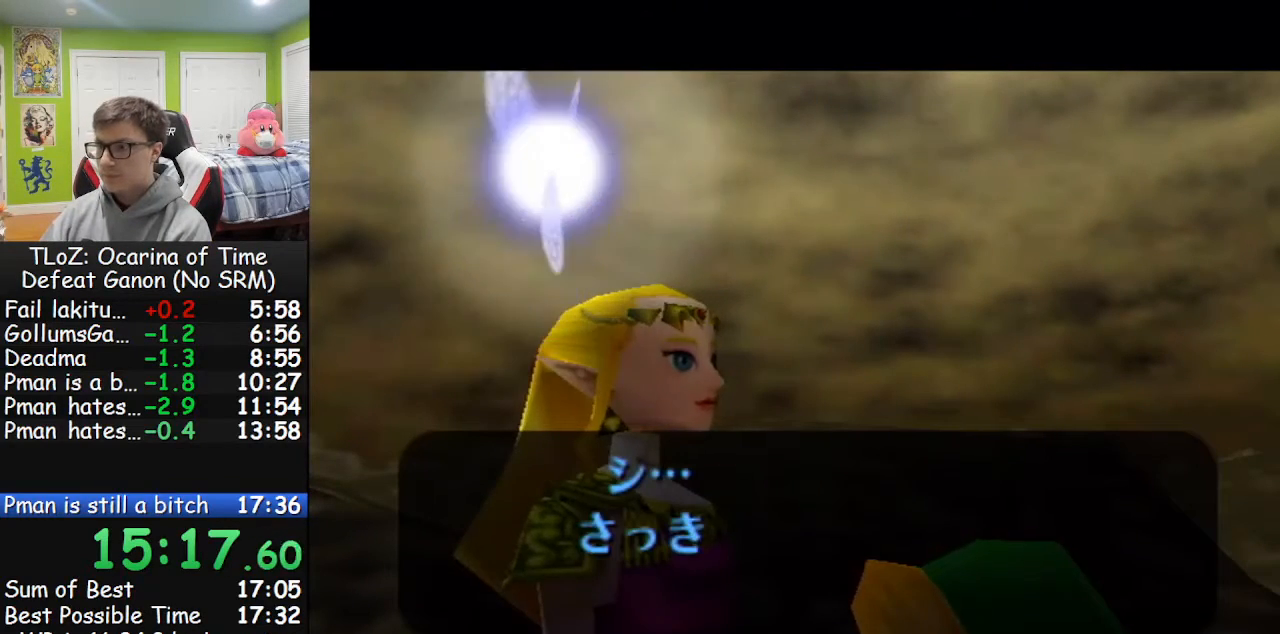
{"dt_ms": 500, "buttons": ["A"], "left_stick": "center", "right_stick": "center", "events": [[33, "A", "up"], [67, "B", "down"], [133, "A", "down"], [167, "A", "up"], [200, "B", "up"], [233, "A", "down"], [267, "A", "up"], [267, "B", "down"], [333, "B", "up"], [367, "A", "down"], [400, "A", "up"], [433, "B", "down"], [500, "A", "down"], [500, "B", "up"]]}
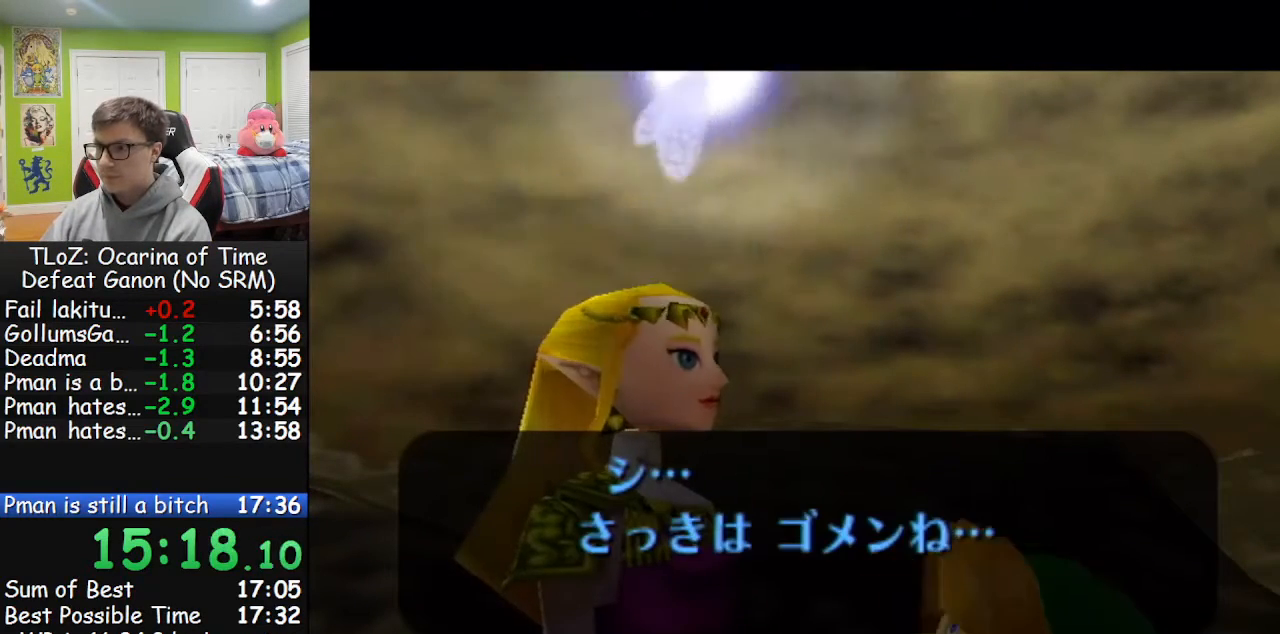
{"dt_ms": 500, "buttons": ["A"], "left_stick": "center", "right_stick": "center", "events": [[33, "A", "up"], [133, "A", "down"], [167, "A", "up"], [233, "A", "down"], [267, "A", "up"], [267, "B", "down"], [300, "B", "up"], [333, "A", "down"], [400, "A", "up"], [467, "A", "down"]]}
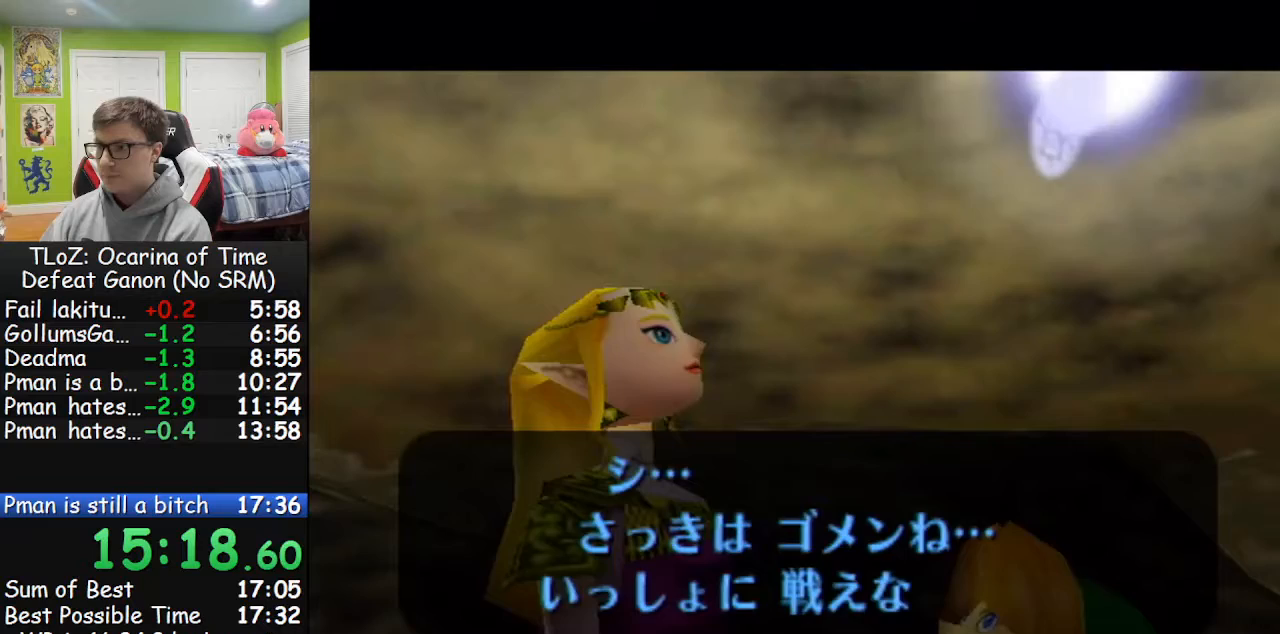
{"dt_ms": 500, "buttons": [], "left_stick": "center", "right_stick": "center", "events": [[33, "A", "up"], [100, "A", "down"], [133, "A", "up"], [133, "B", "down"], [167, "B", "up"], [233, "A", "down"], [267, "A", "up"], [267, "B", "down"], [333, "A", "down"], [333, "B", "up"], [367, "A", "up"]]}